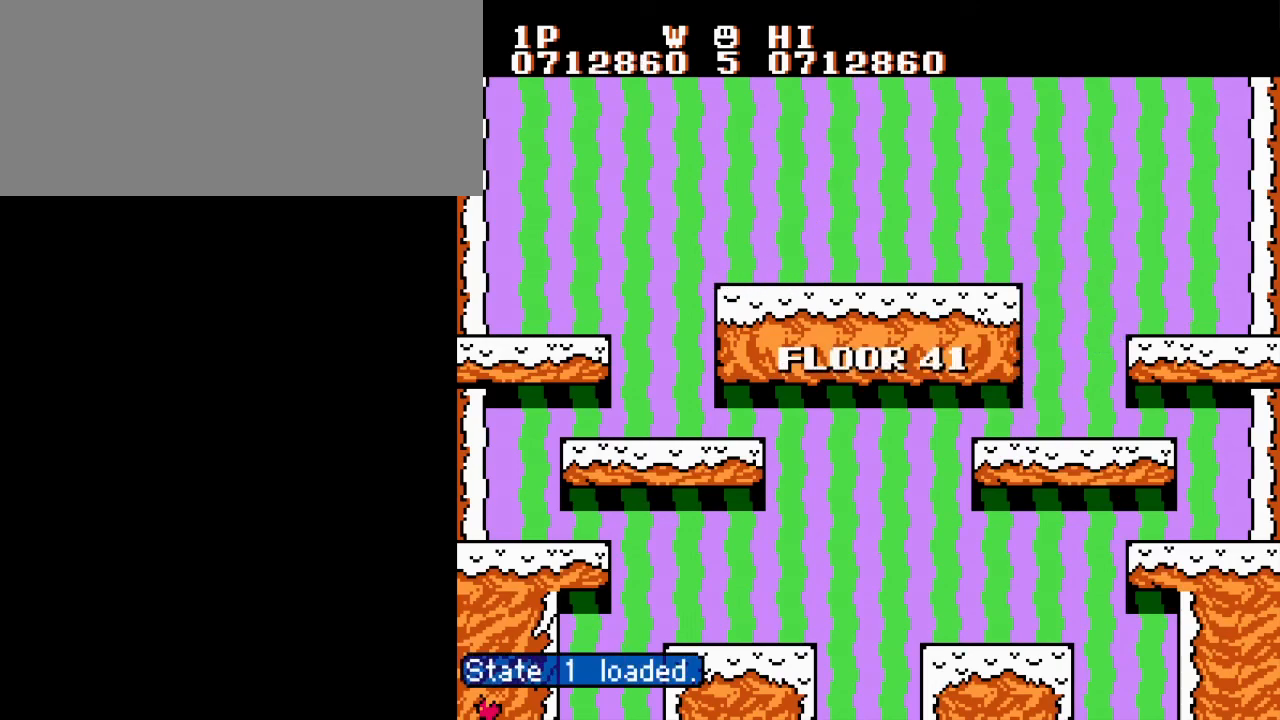
Gameplay with a controller (Nintendo layout); each line is a JSON object with the inputs held at the frame after it. "events" lists button and stick changes between this image and that frame as [ms after this image, input, new state], when the widget could be followed in between. Not read: L3 R3.
{"buttons": [], "events": []}
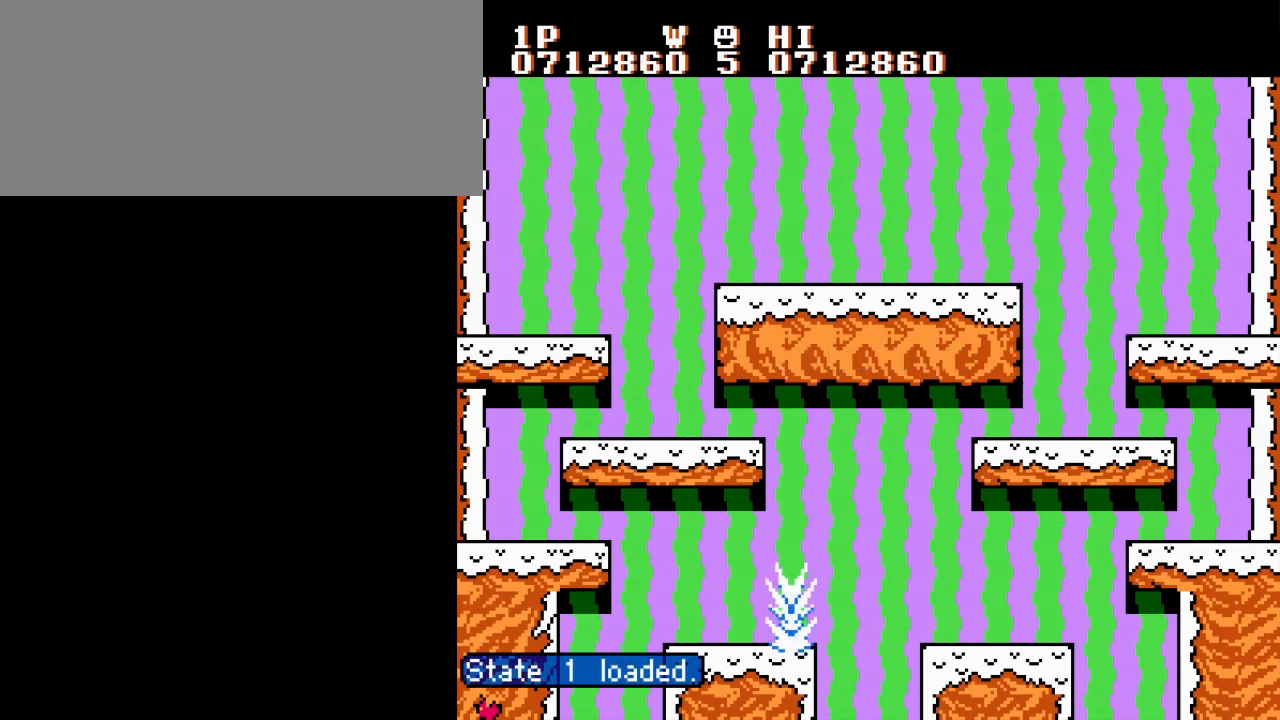
{"buttons": ["DPAD_RIGHT"], "events": [[167, "DPAD_RIGHT", "down"]]}
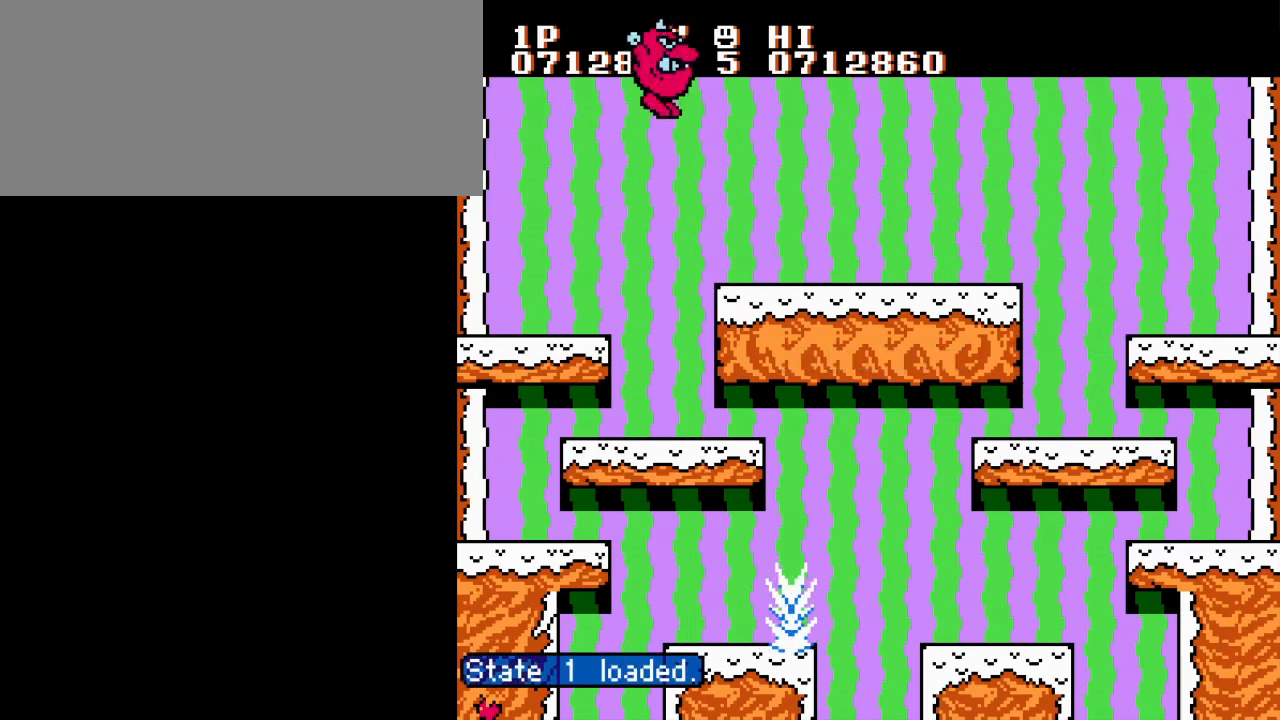
{"buttons": ["DPAD_RIGHT"], "events": []}
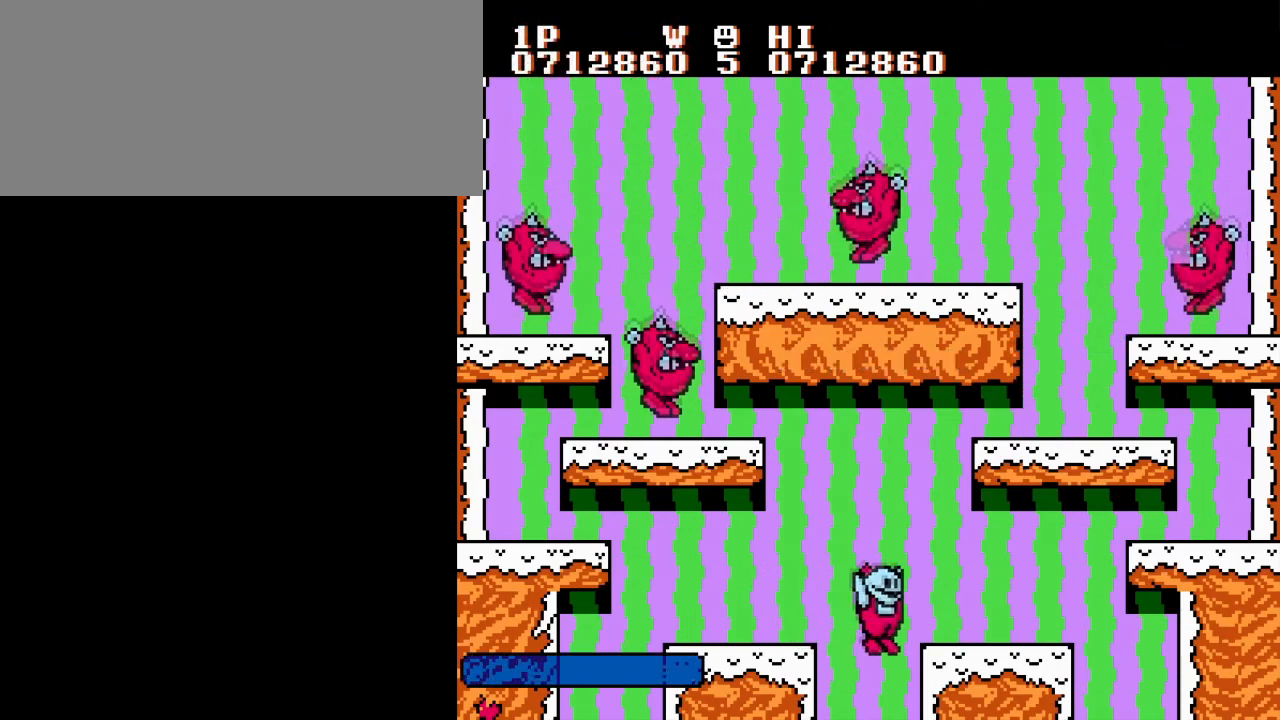
{"buttons": ["DPAD_RIGHT"], "events": []}
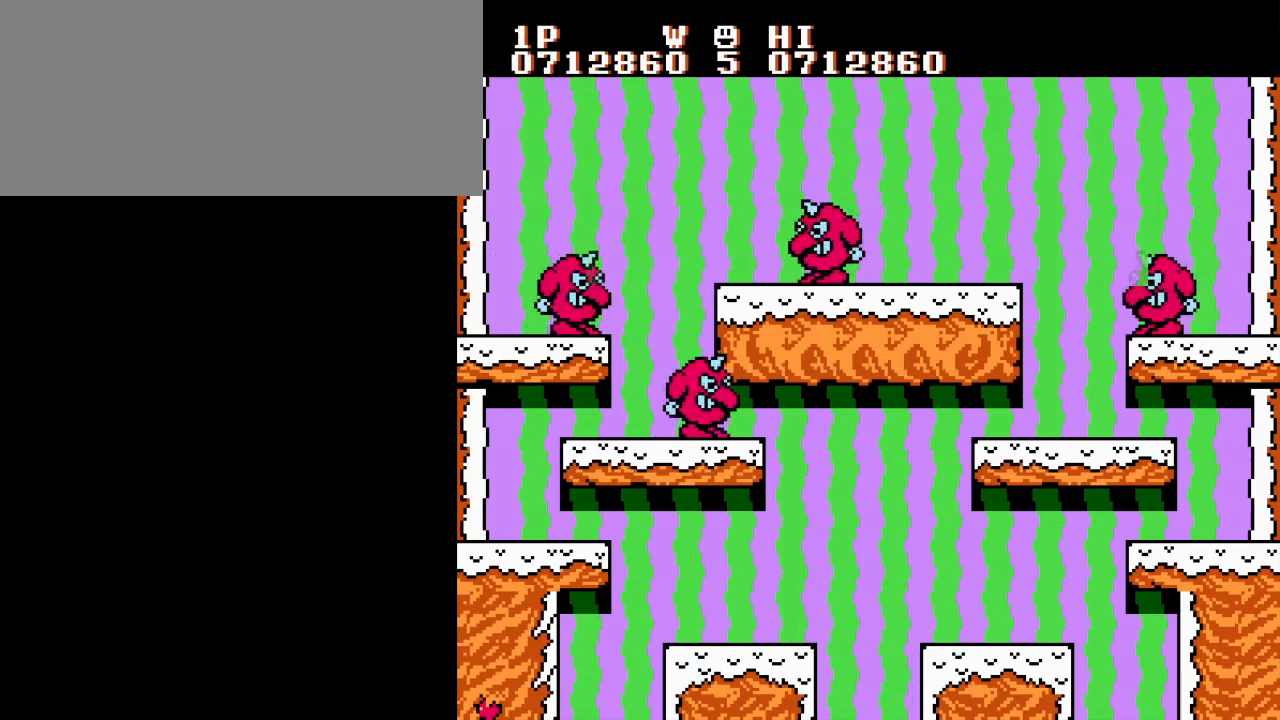
{"buttons": ["B"], "events": [[250, "DPAD_RIGHT", "up"], [384, "DPAD_LEFT", "down"], [417, "B", "down"], [500, "DPAD_LEFT", "up"]]}
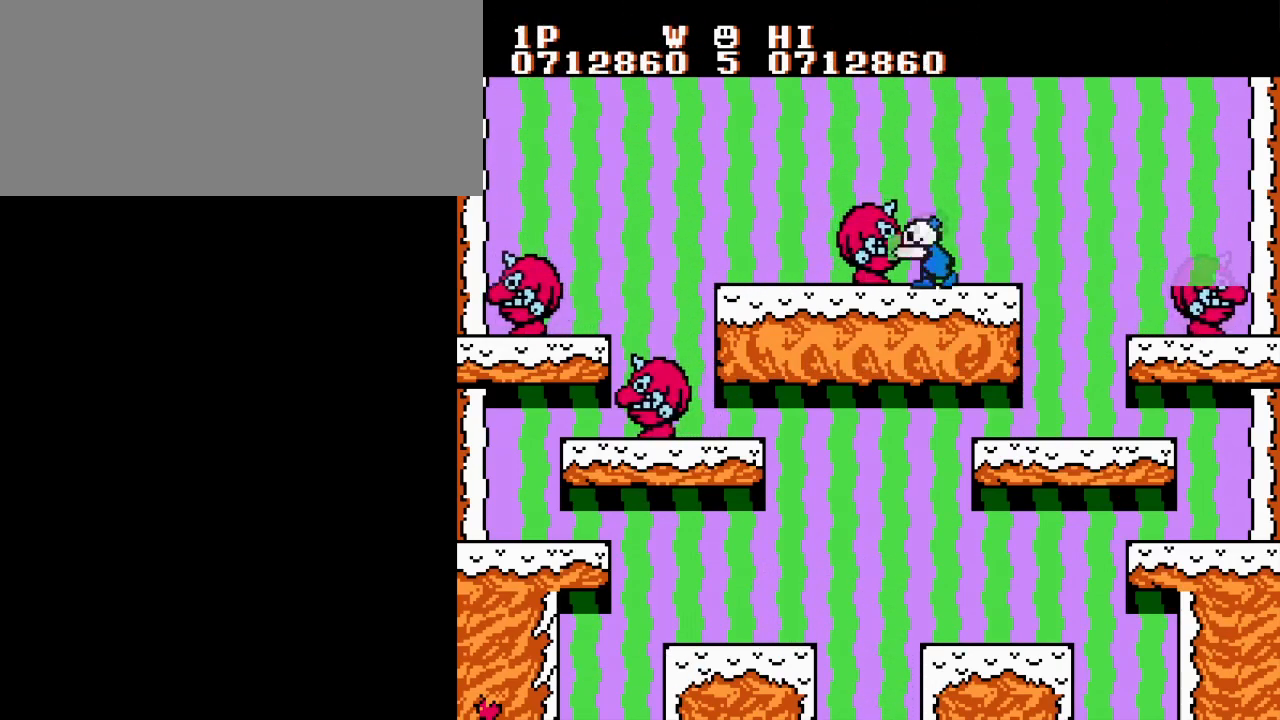
{"buttons": ["B", "DPAD_RIGHT"], "events": [[17, "B", "up"], [100, "B", "down"], [167, "B", "up"], [167, "DPAD_LEFT", "down"], [267, "B", "down"], [351, "B", "up"], [434, "B", "down"], [467, "DPAD_LEFT", "up"], [501, "DPAD_RIGHT", "down"]]}
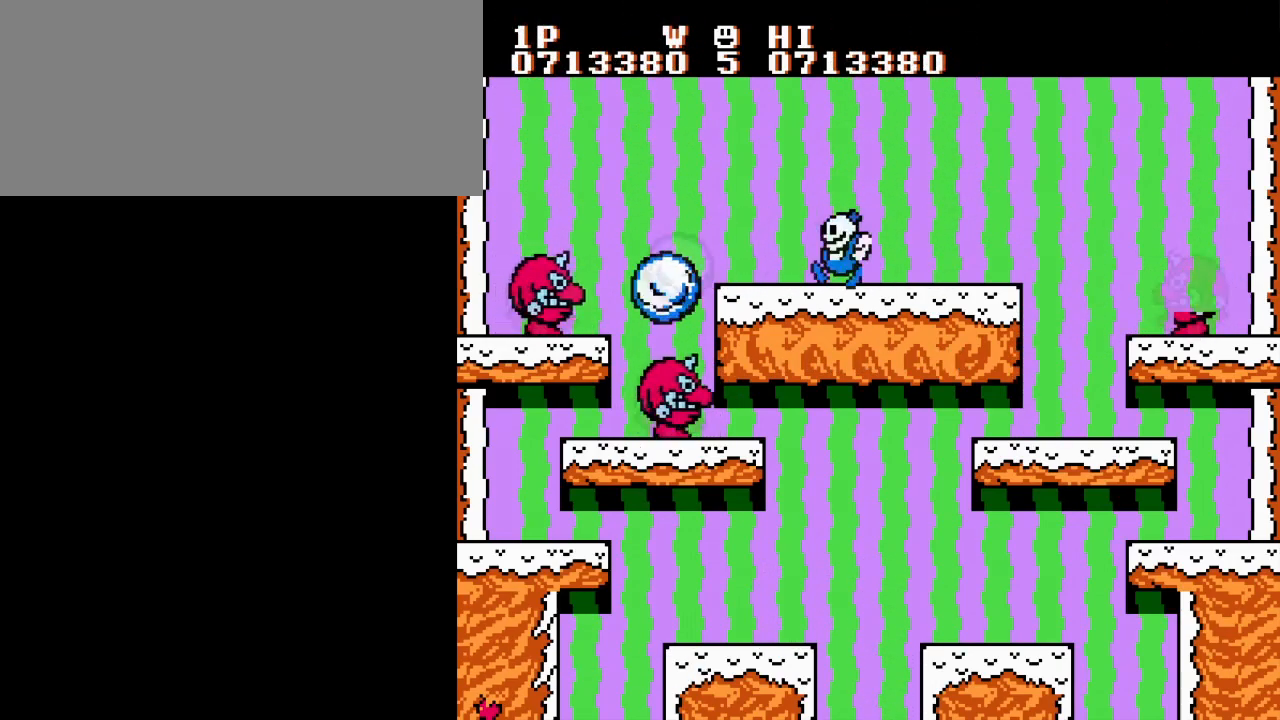
{"buttons": ["B", "DPAD_RIGHT"], "events": [[33, "B", "up"], [467, "B", "down"]]}
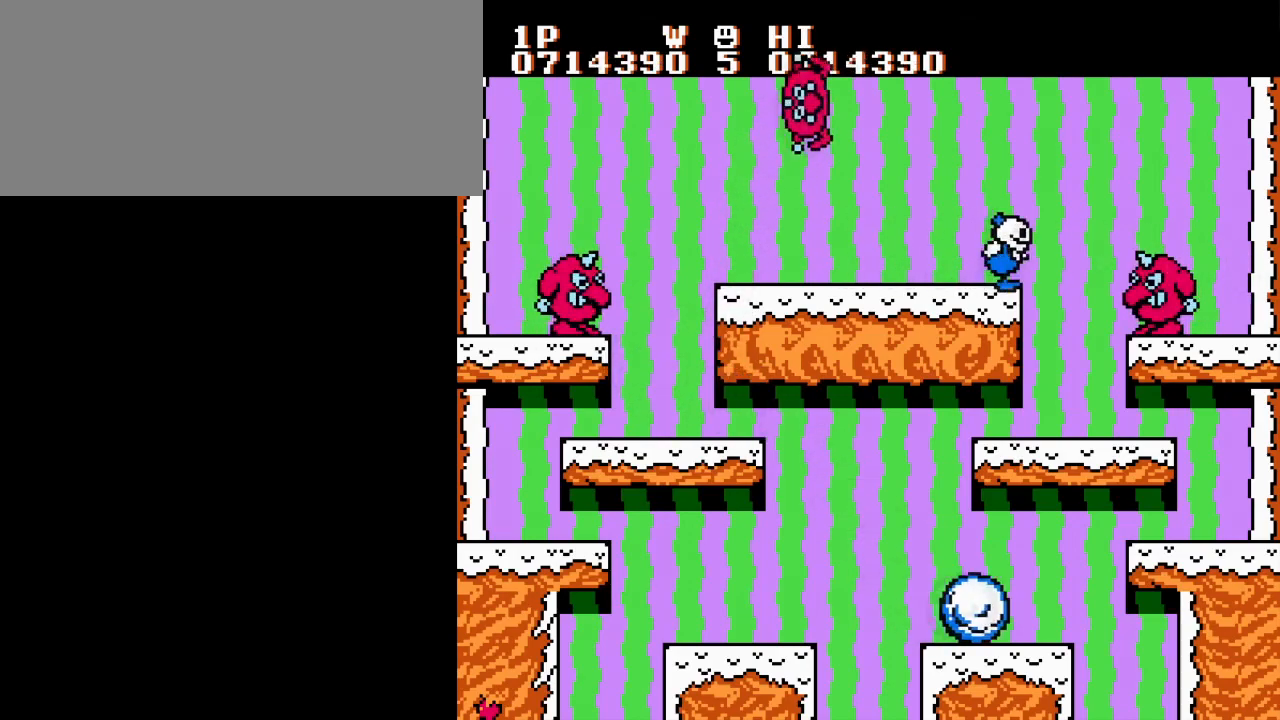
{"buttons": ["DPAD_RIGHT"], "events": [[84, "B", "up"], [184, "B", "down"], [284, "B", "up"], [367, "B", "down"], [467, "B", "up"]]}
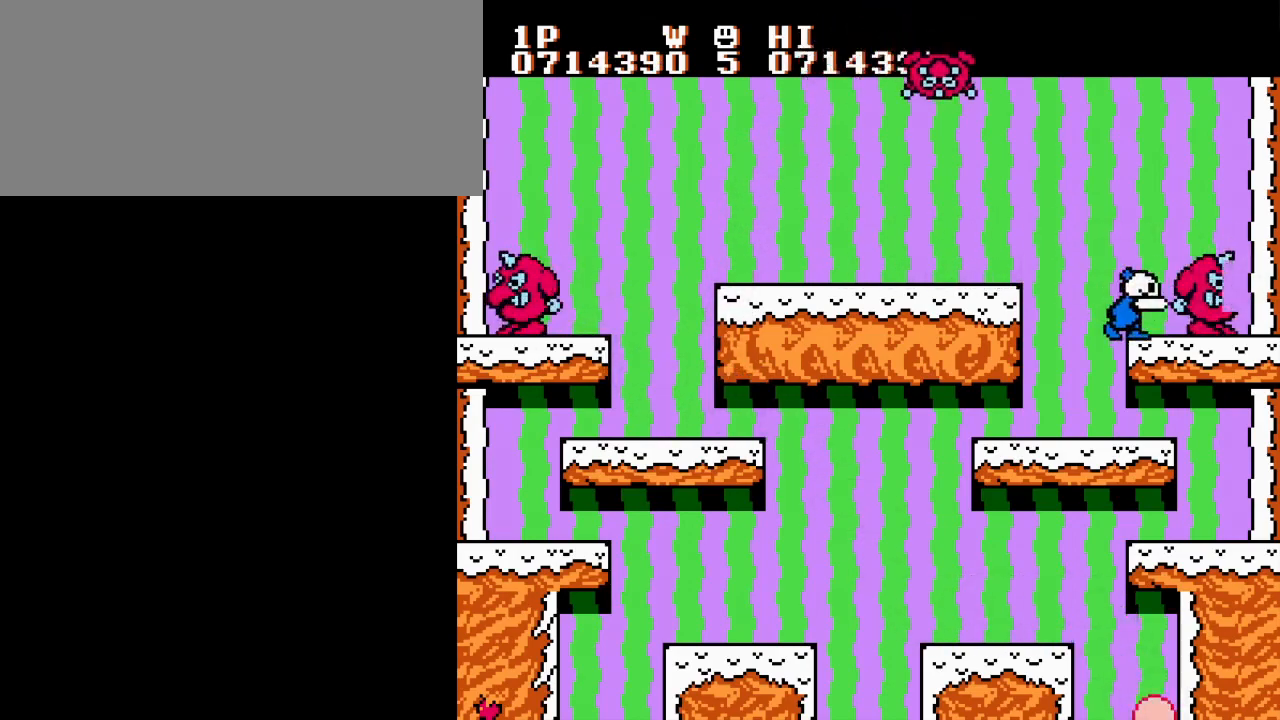
{"buttons": ["DPAD_LEFT"], "events": [[67, "B", "down"], [117, "DPAD_RIGHT", "up"], [167, "B", "up"], [501, "DPAD_LEFT", "down"]]}
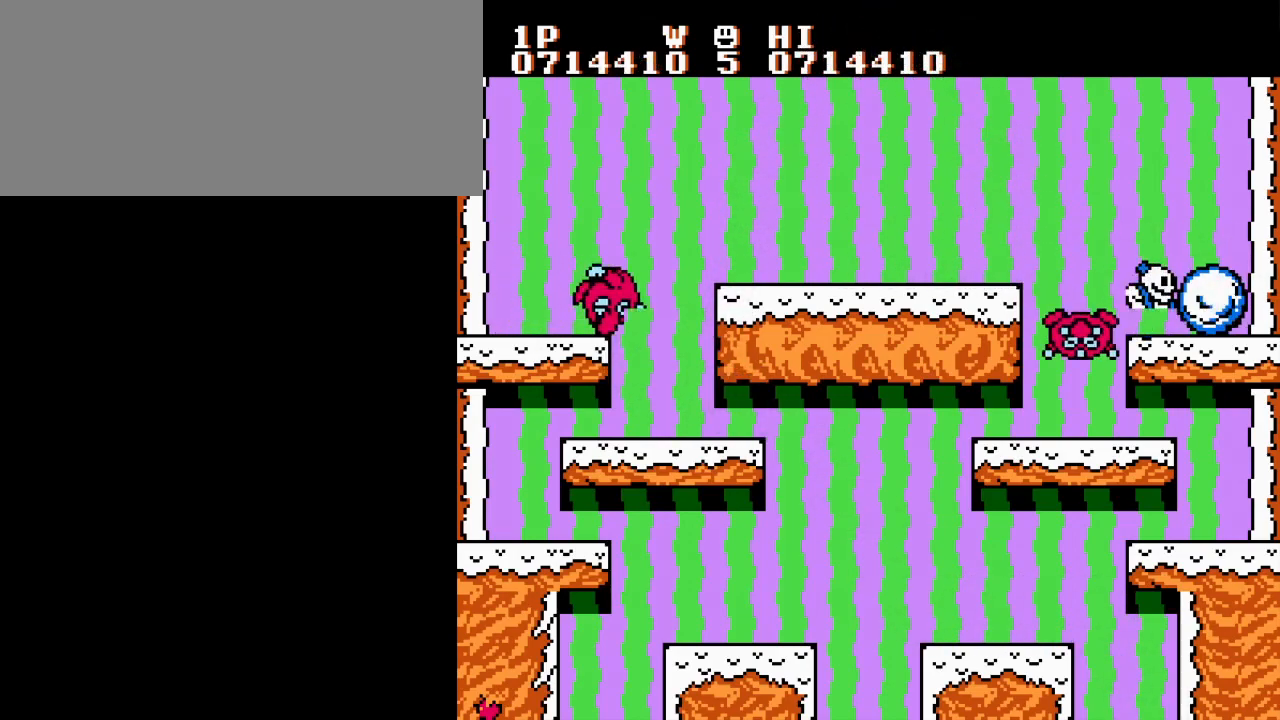
{"buttons": ["B"], "events": [[166, "DPAD_LEFT", "up"], [267, "DPAD_RIGHT", "down"], [367, "DPAD_RIGHT", "up"], [483, "B", "down"]]}
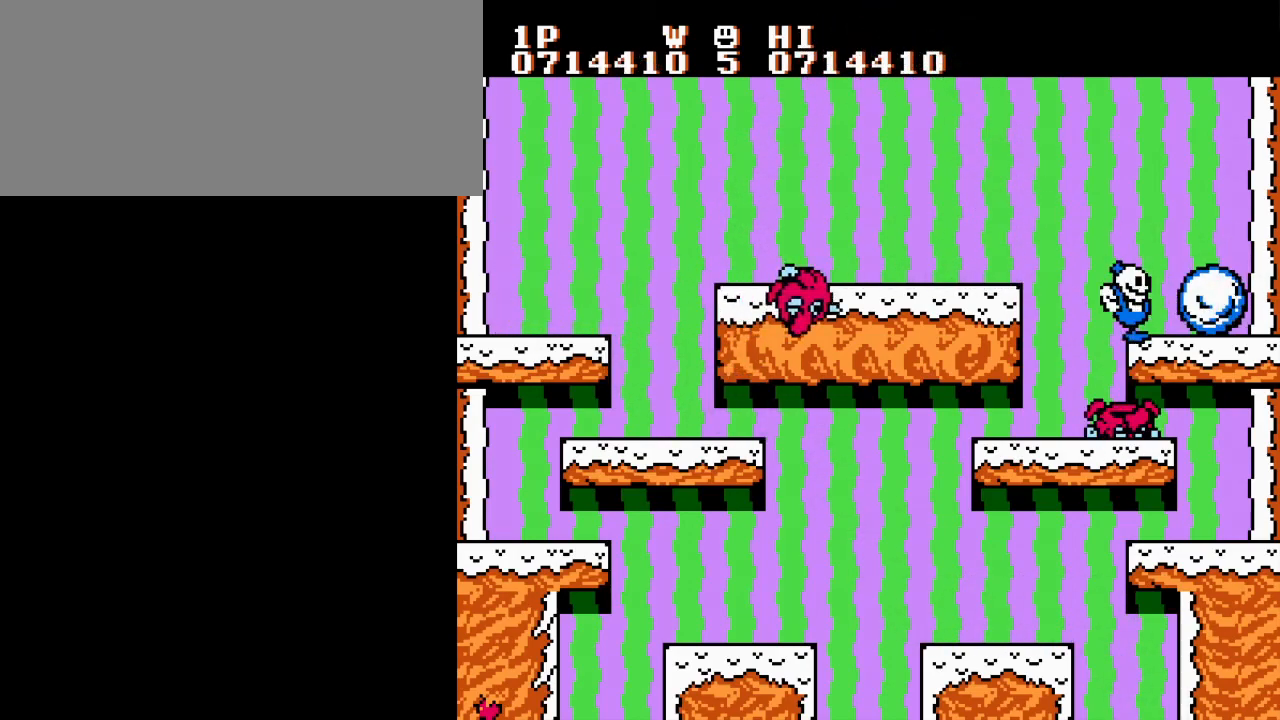
{"buttons": ["DPAD_RIGHT"], "events": [[67, "B", "up"], [167, "B", "down"], [267, "B", "up"], [384, "DPAD_RIGHT", "down"]]}
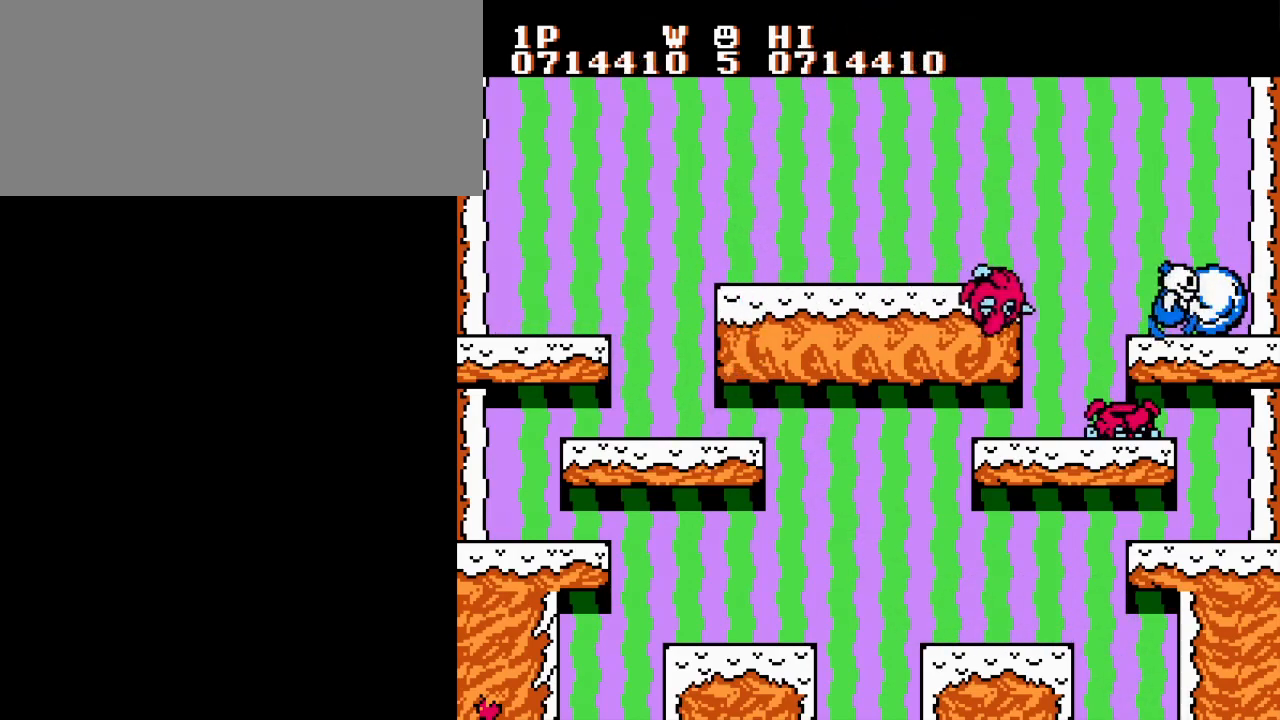
{"buttons": ["A"], "events": [[217, "B", "down"], [300, "DPAD_RIGHT", "up"], [333, "B", "up"], [417, "A", "down"]]}
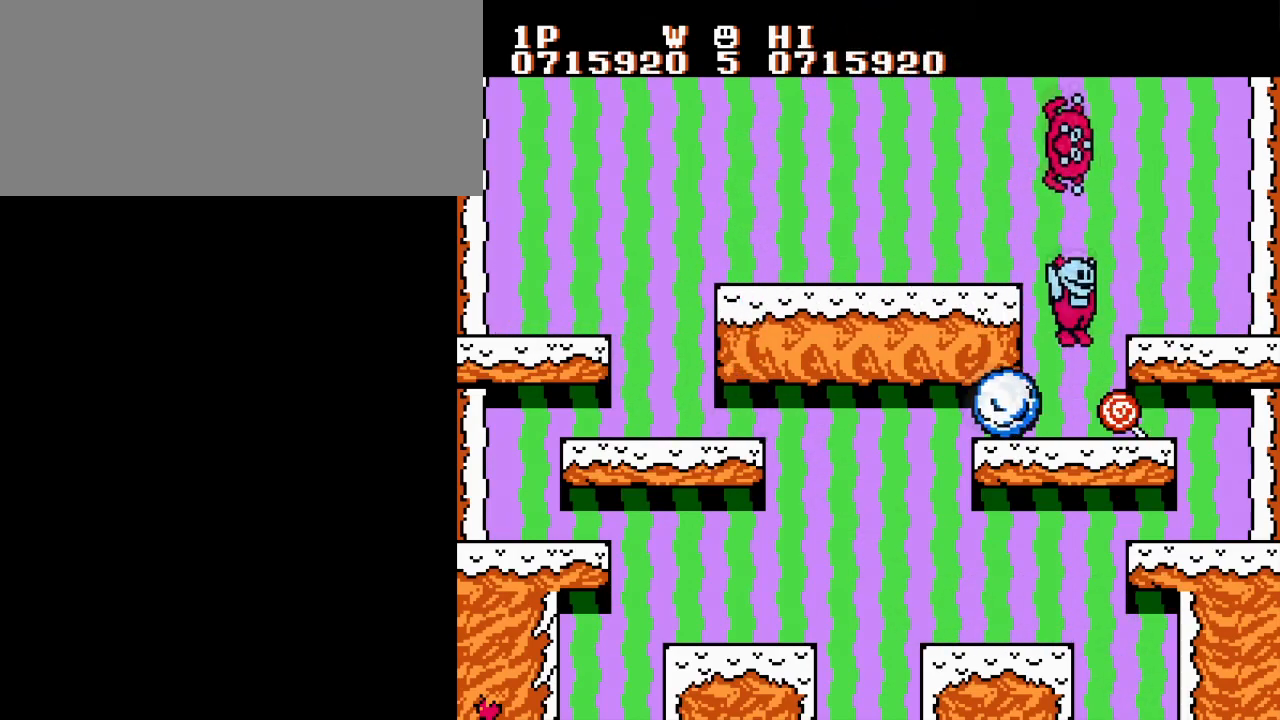
{"buttons": [], "events": [[17, "A", "up"]]}
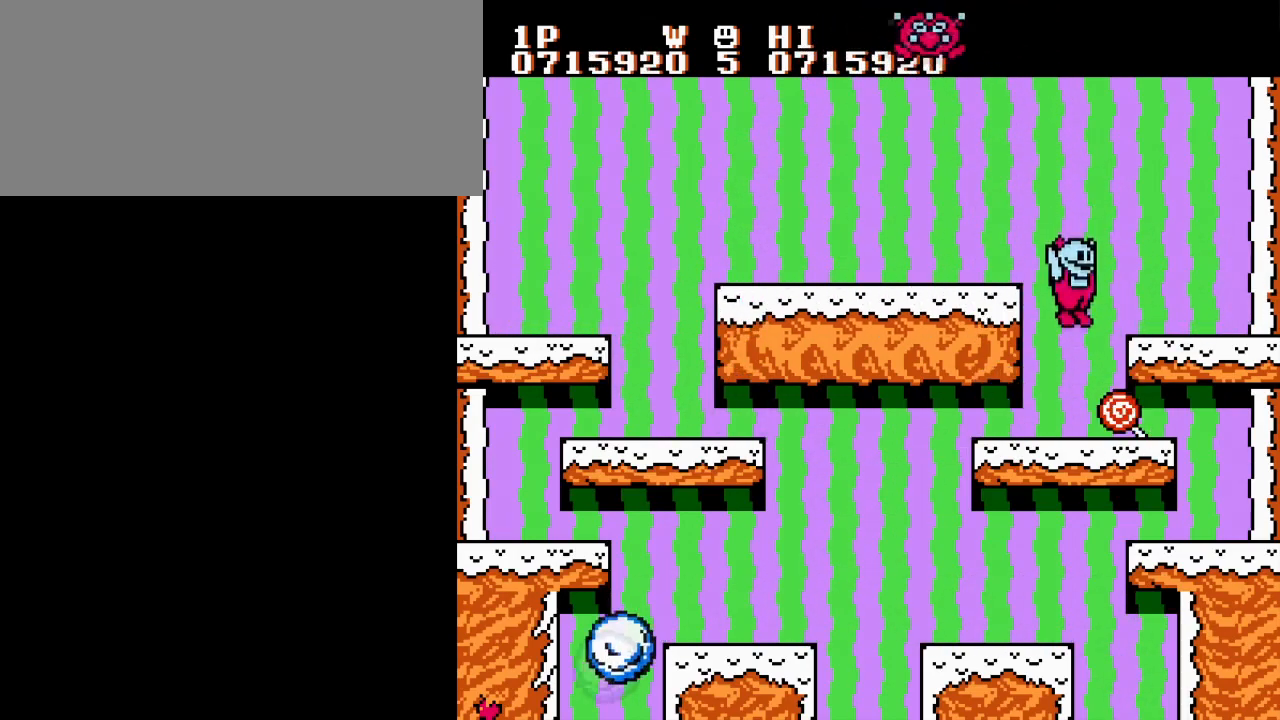
{"buttons": ["A", "DPAD_RIGHT"], "events": [[283, "DPAD_RIGHT", "down"], [400, "A", "down"]]}
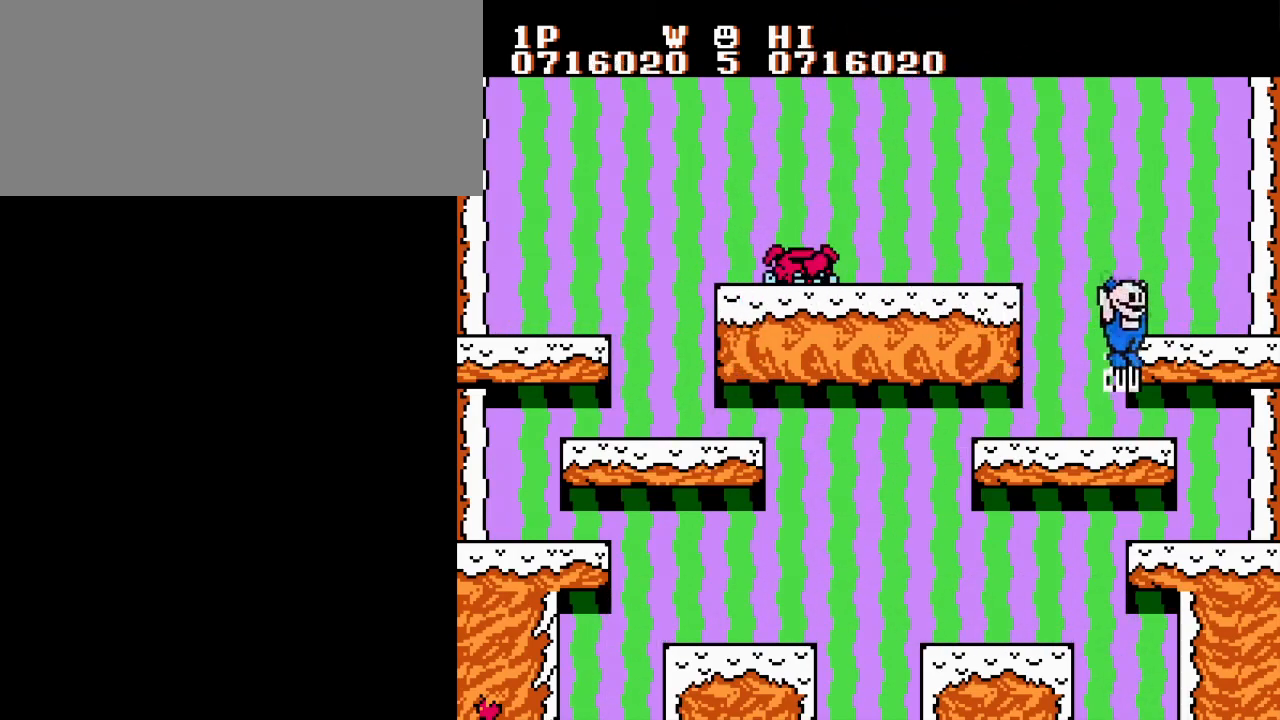
{"buttons": ["A", "DPAD_LEFT"], "events": [[33, "A", "up"], [33, "DPAD_RIGHT", "up"], [250, "DPAD_LEFT", "down"], [350, "A", "down"]]}
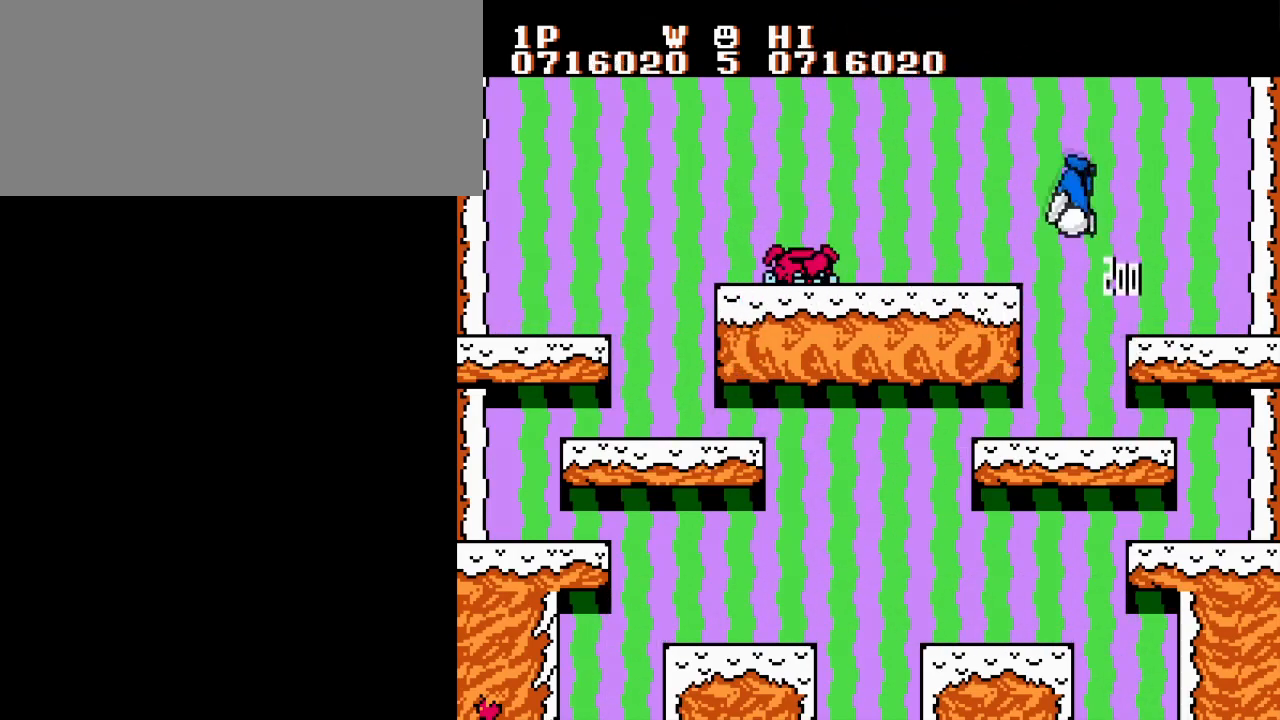
{"buttons": ["DPAD_LEFT"], "events": [[16, "A", "up"]]}
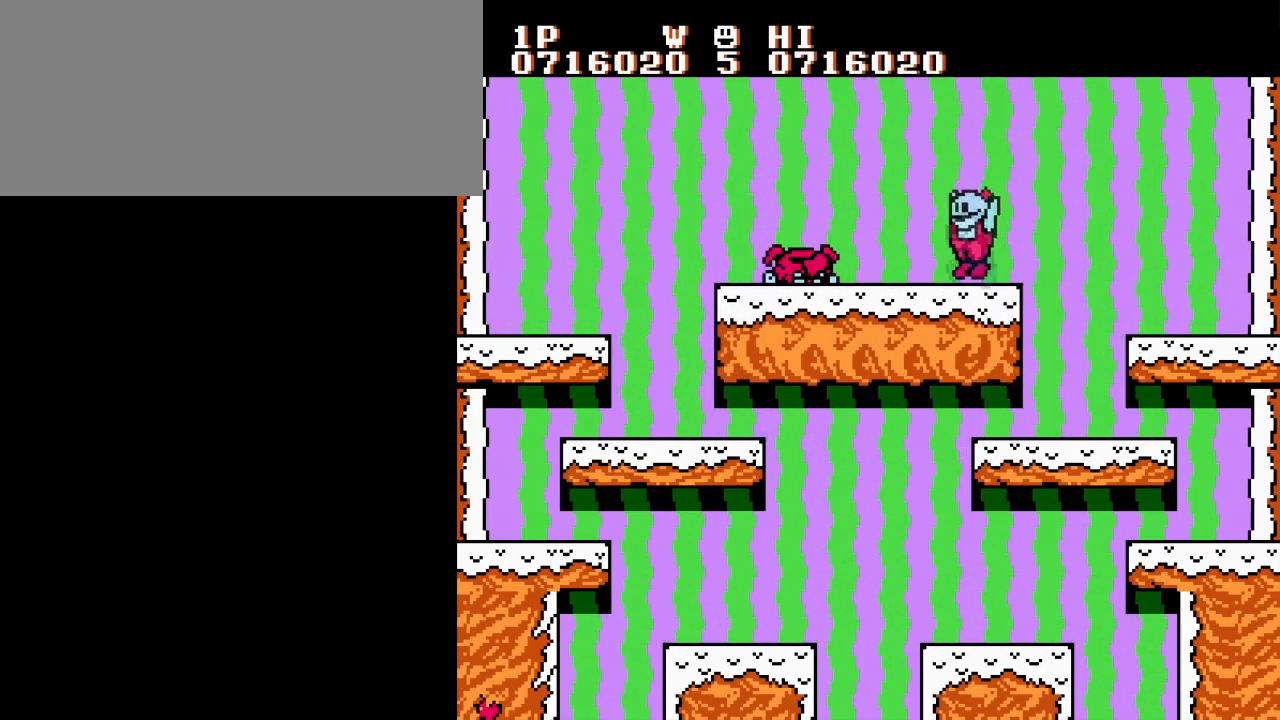
{"buttons": ["DPAD_LEFT"], "events": []}
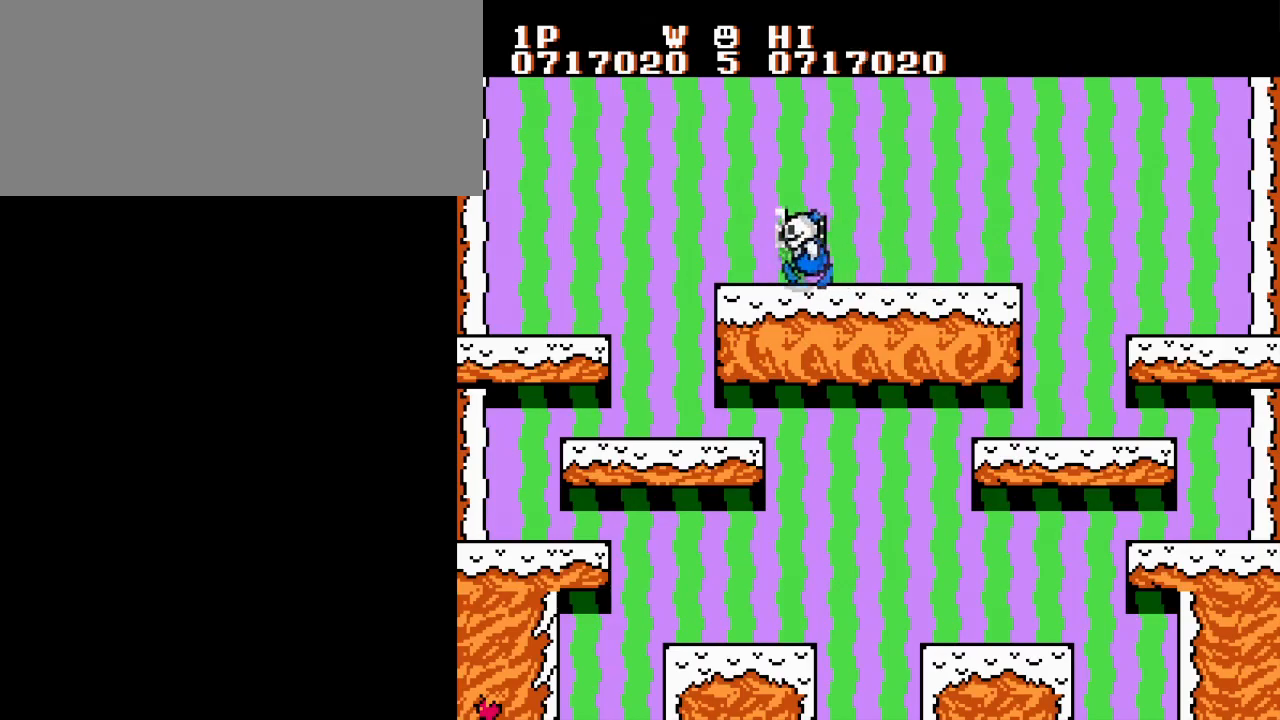
{"buttons": ["DPAD_DOWN", "DPAD_RIGHT"], "events": [[433, "DPAD_UP", "down"], [467, "DPAD_DOWN", "down"], [467, "DPAD_RIGHT", "down"], [467, "DPAD_UP", "up"], [483, "DPAD_LEFT", "up"]]}
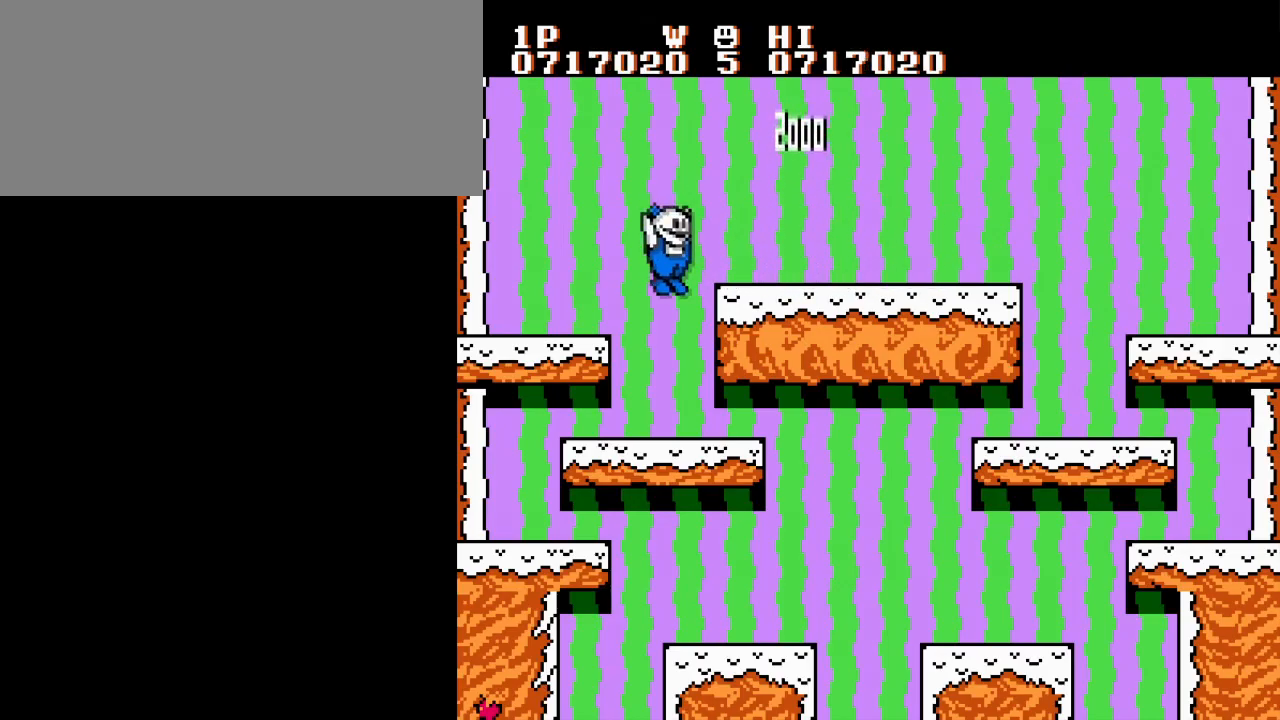
{"buttons": ["DPAD_DOWN", "DPAD_RIGHT"], "events": []}
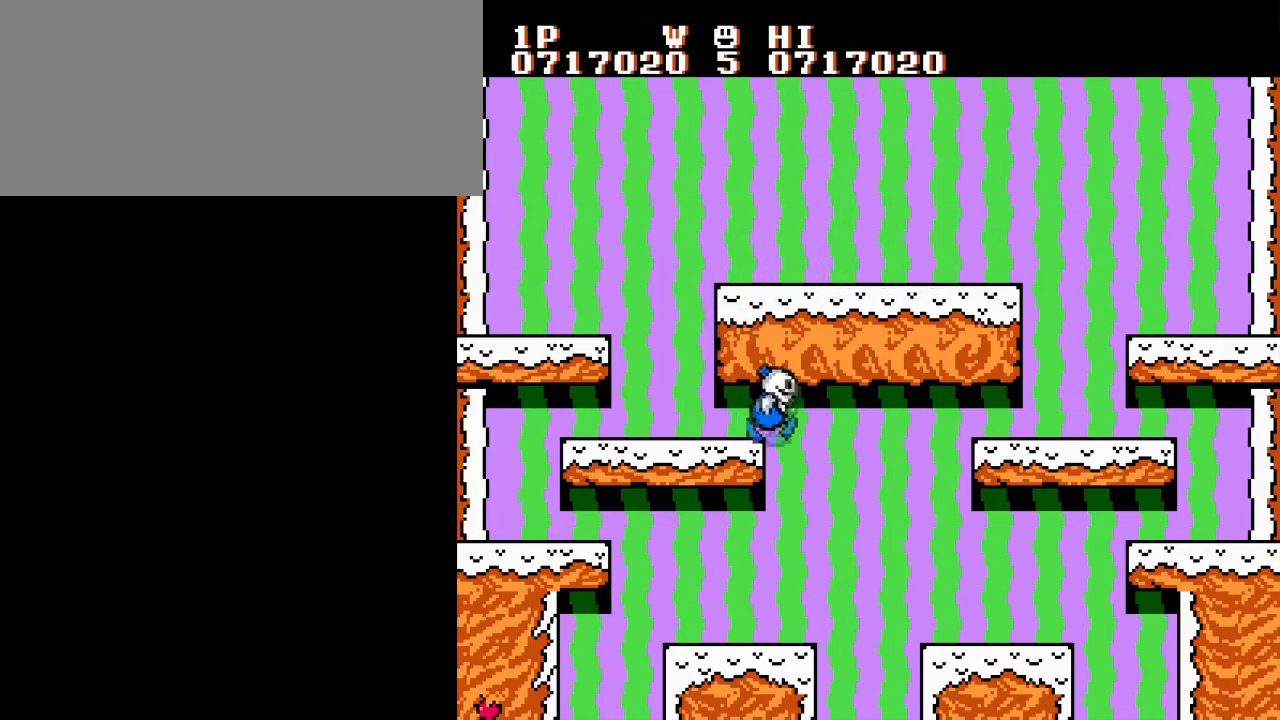
{"buttons": [], "events": [[317, "DPAD_DOWN", "up"], [367, "DPAD_RIGHT", "up"]]}
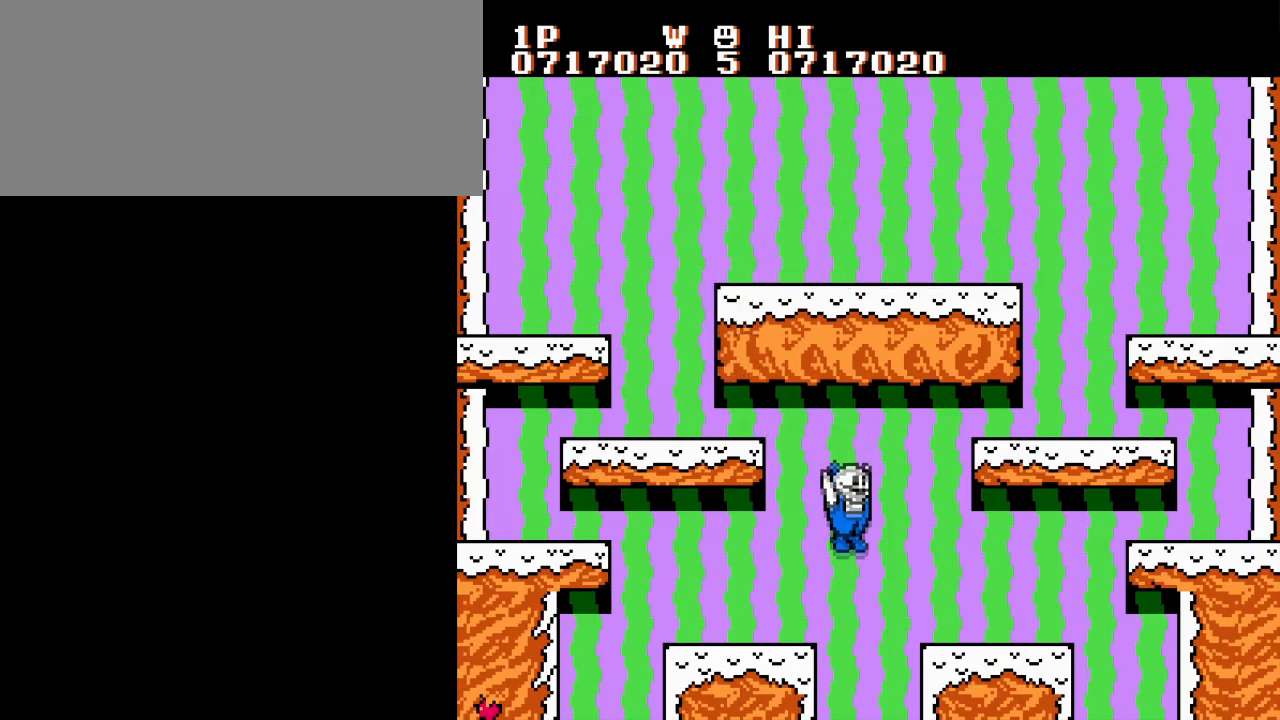
{"buttons": [], "events": []}
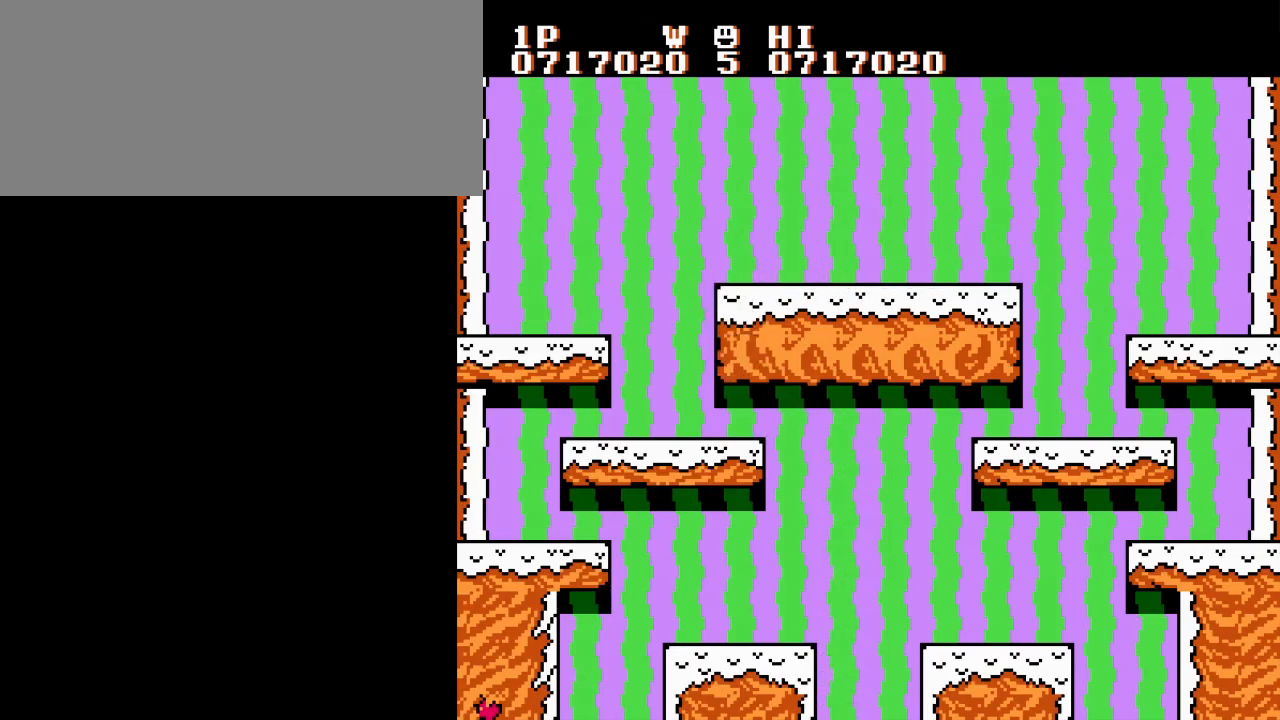
{"buttons": ["DPAD_LEFT"], "events": [[200, "DPAD_LEFT", "down"]]}
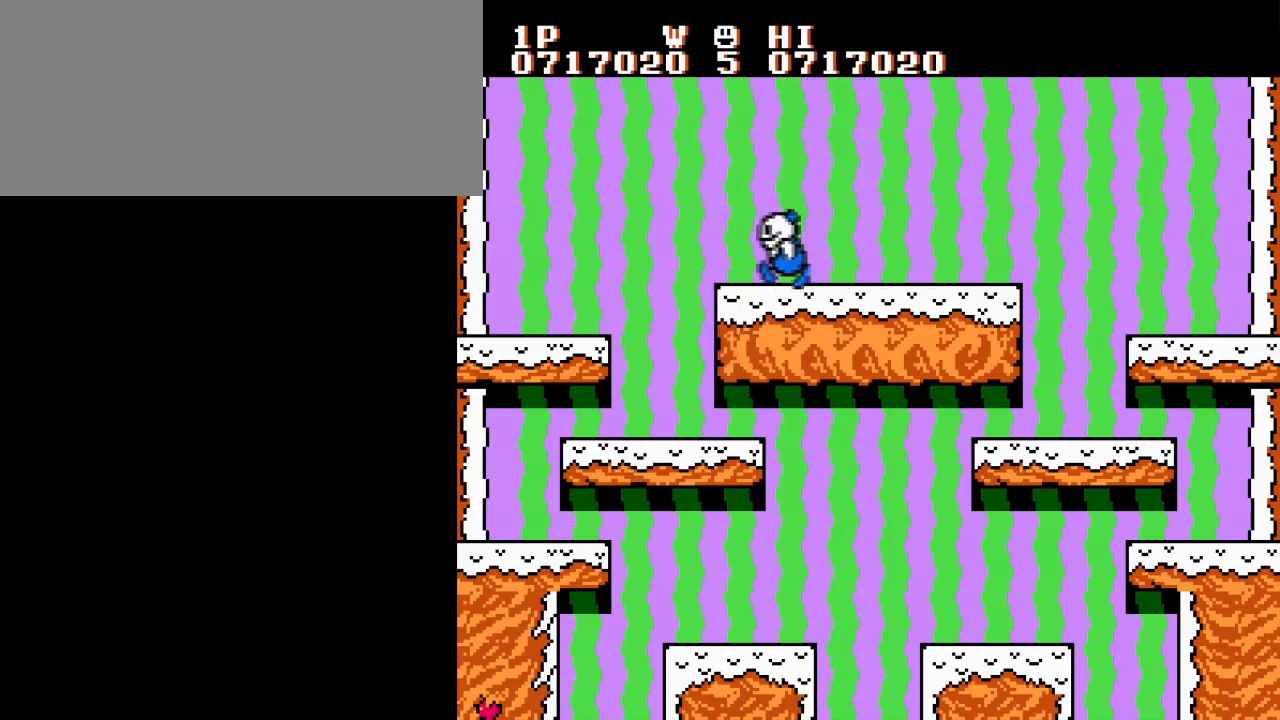
{"buttons": [], "events": [[384, "DPAD_LEFT", "up"]]}